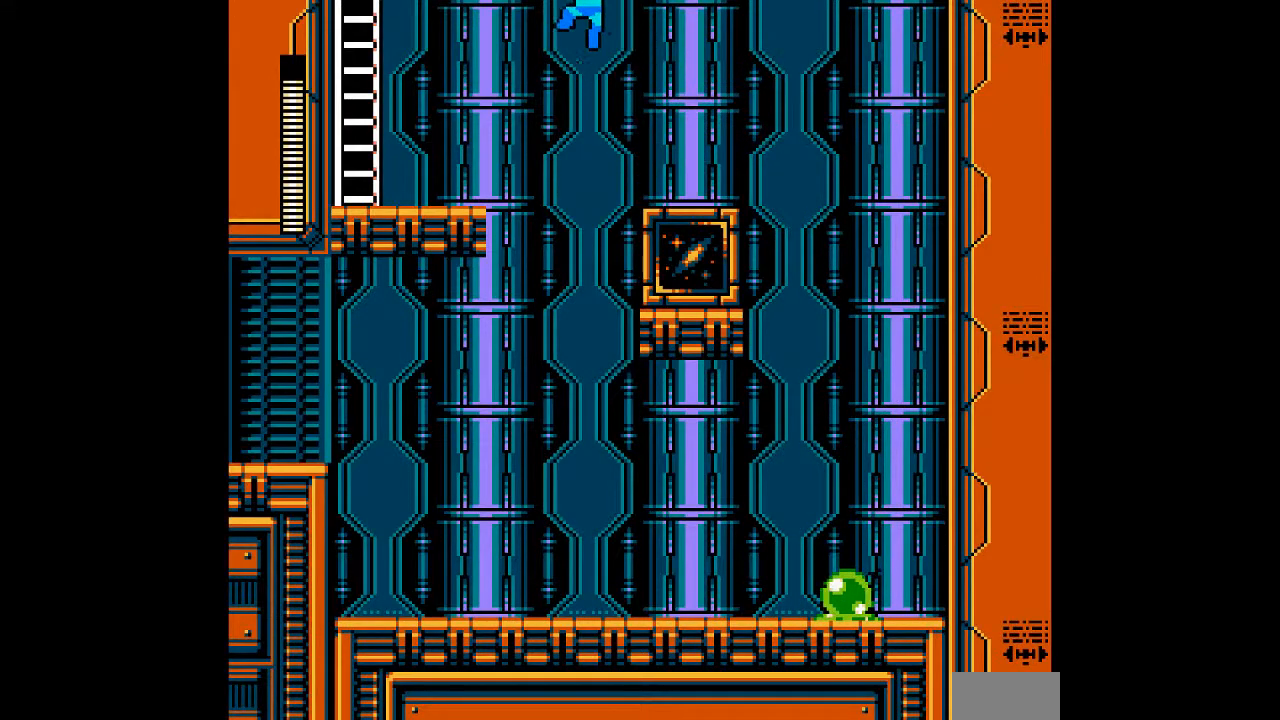
Gameplay with a controller; each line is a JSON object with the inputs held at the frame after it (dt_ms = milliseconds from this image to that frame). "events" lists button and stick changes between this image and that frame as [ms after this image, input, new state], when the widget could be followed in between. Not read: C DPAD_RIGHT L3 R3 START.
{"dt_ms": 500, "buttons": ["DPAD_LEFT"], "events": [[367, "B", "up"]]}
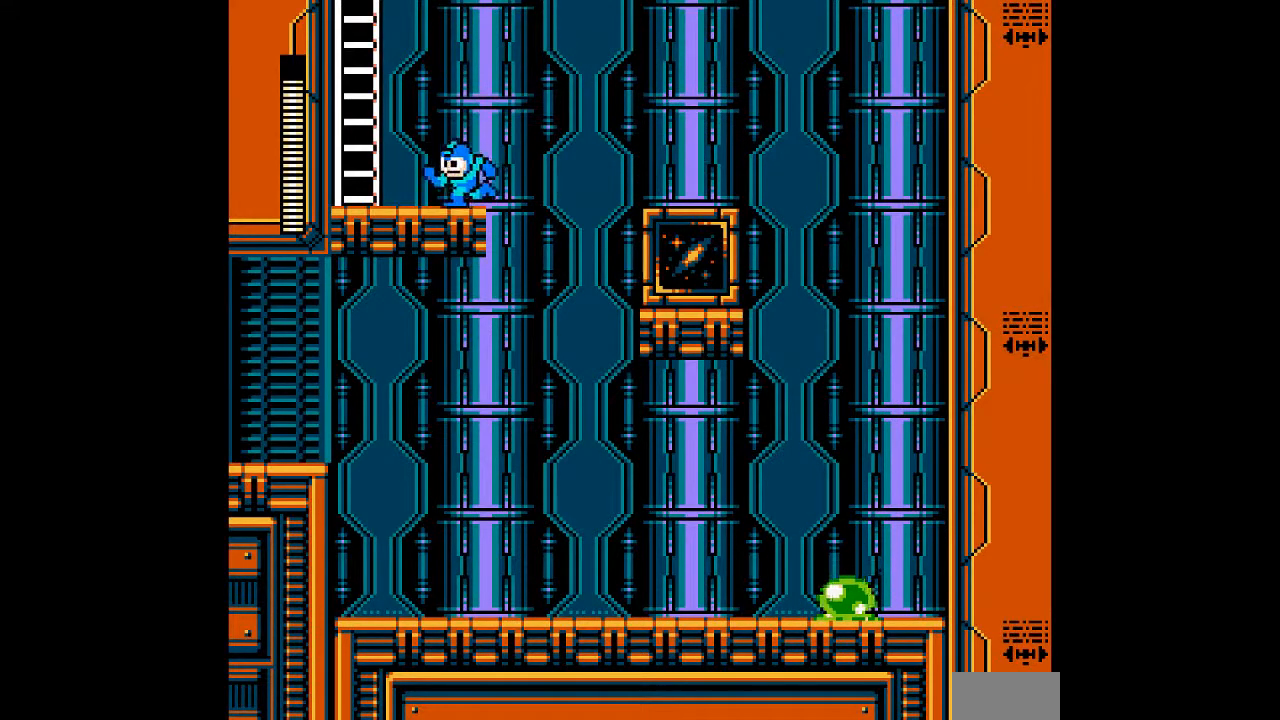
{"dt_ms": 500, "buttons": ["B", "DPAD_LEFT"], "events": [[300, "B", "down"]]}
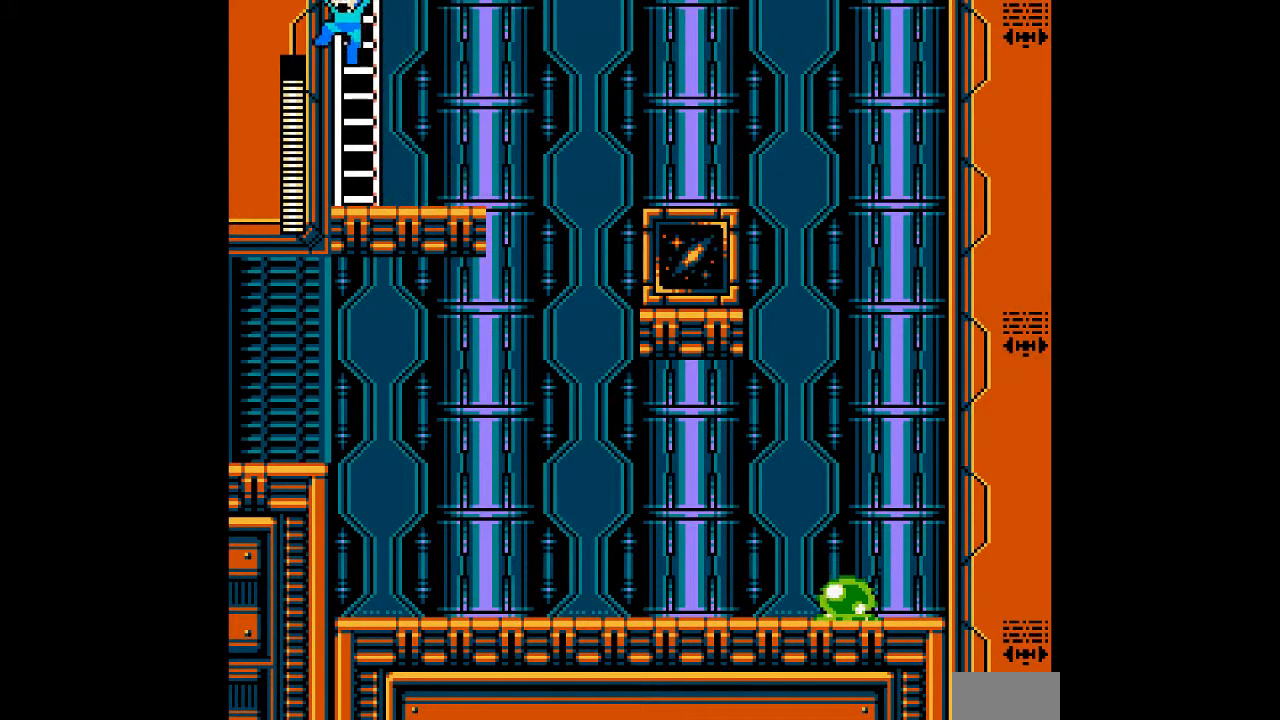
{"dt_ms": 500, "buttons": [], "events": [[50, "DPAD_UP", "down"], [150, "DPAD_LEFT", "up"], [400, "DPAD_UP", "up"], [500, "B", "up"]]}
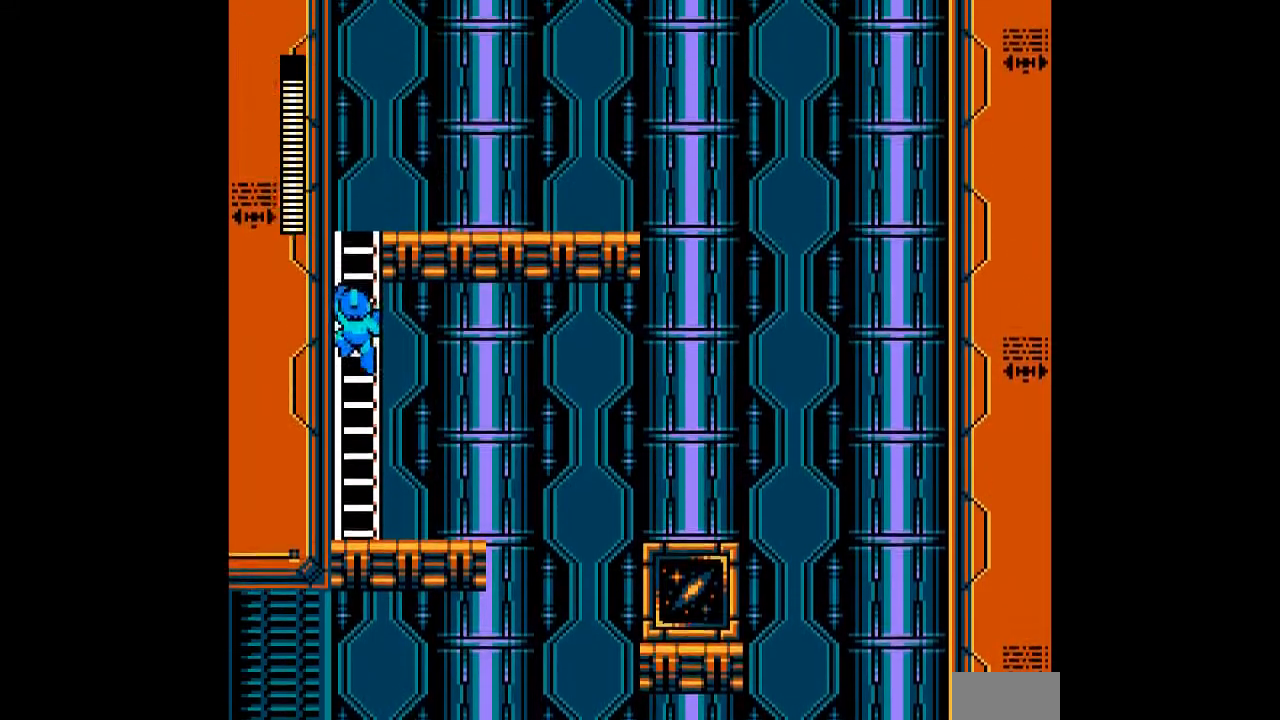
{"dt_ms": 500, "buttons": ["DPAD_UP"], "events": [[150, "DPAD_UP", "down"]]}
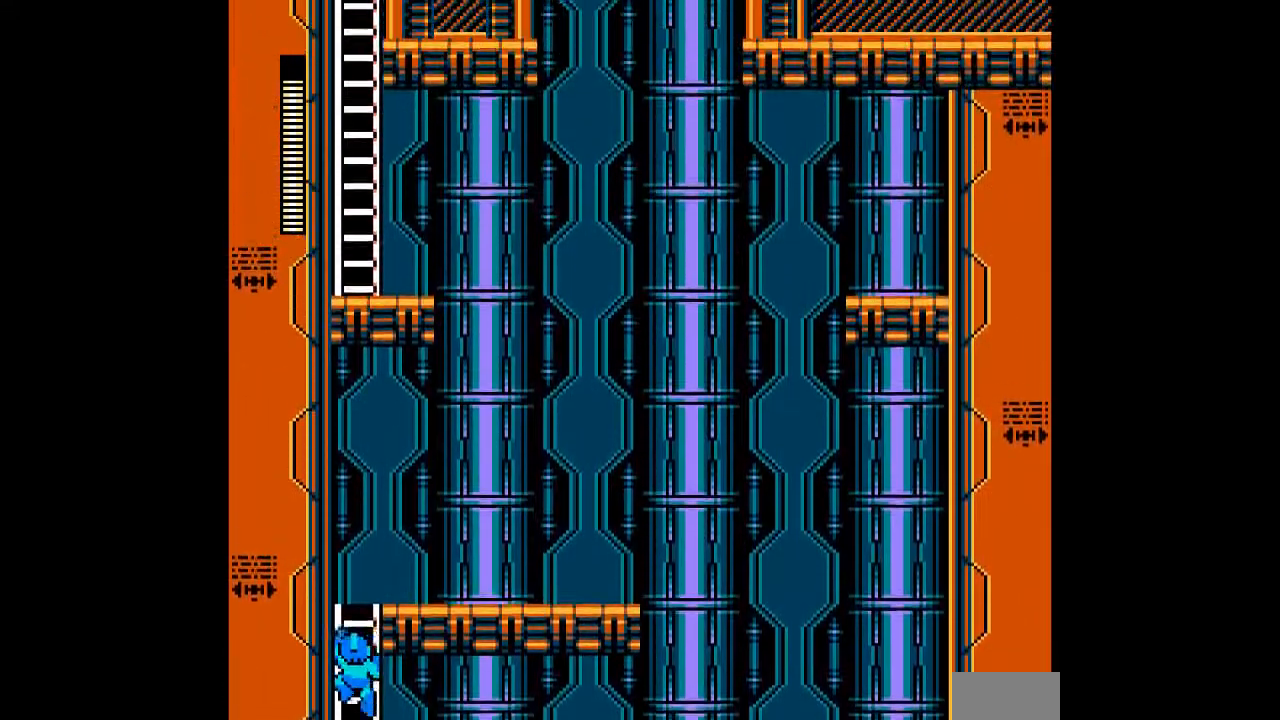
{"dt_ms": 500, "buttons": [], "events": [[500, "DPAD_UP", "up"]]}
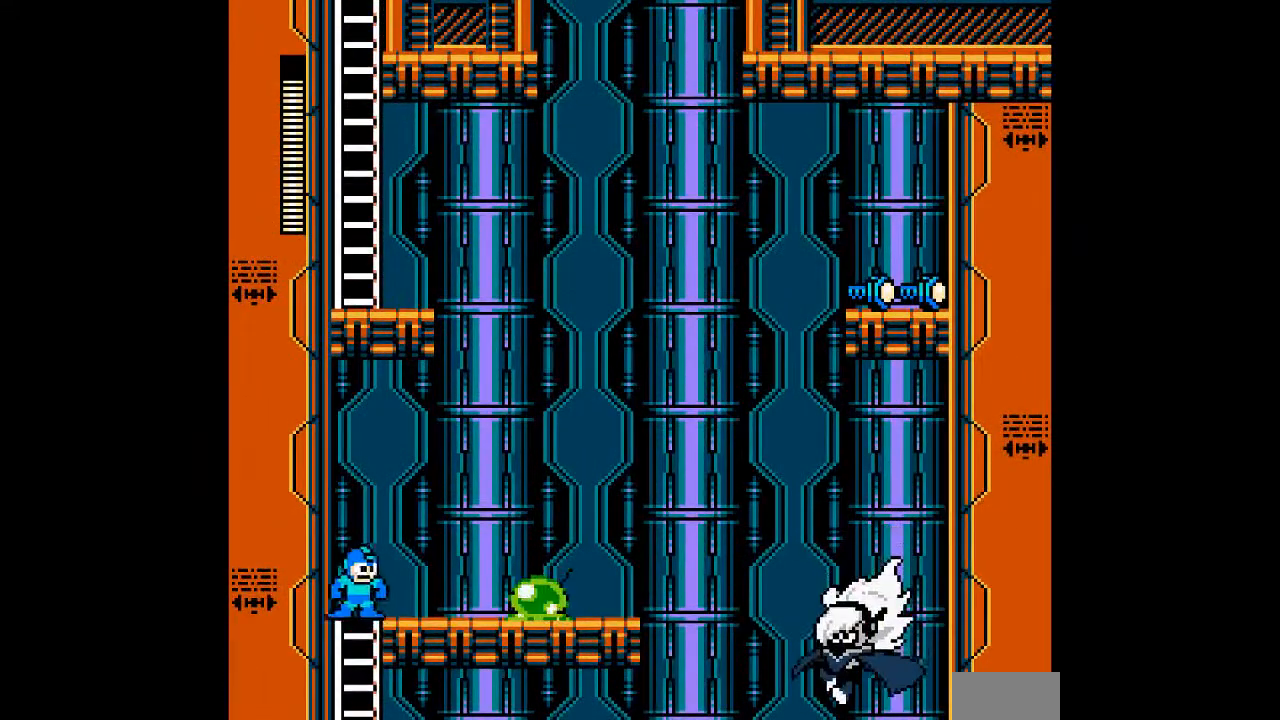
{"dt_ms": 500, "buttons": ["B"], "events": [[350, "B", "down"]]}
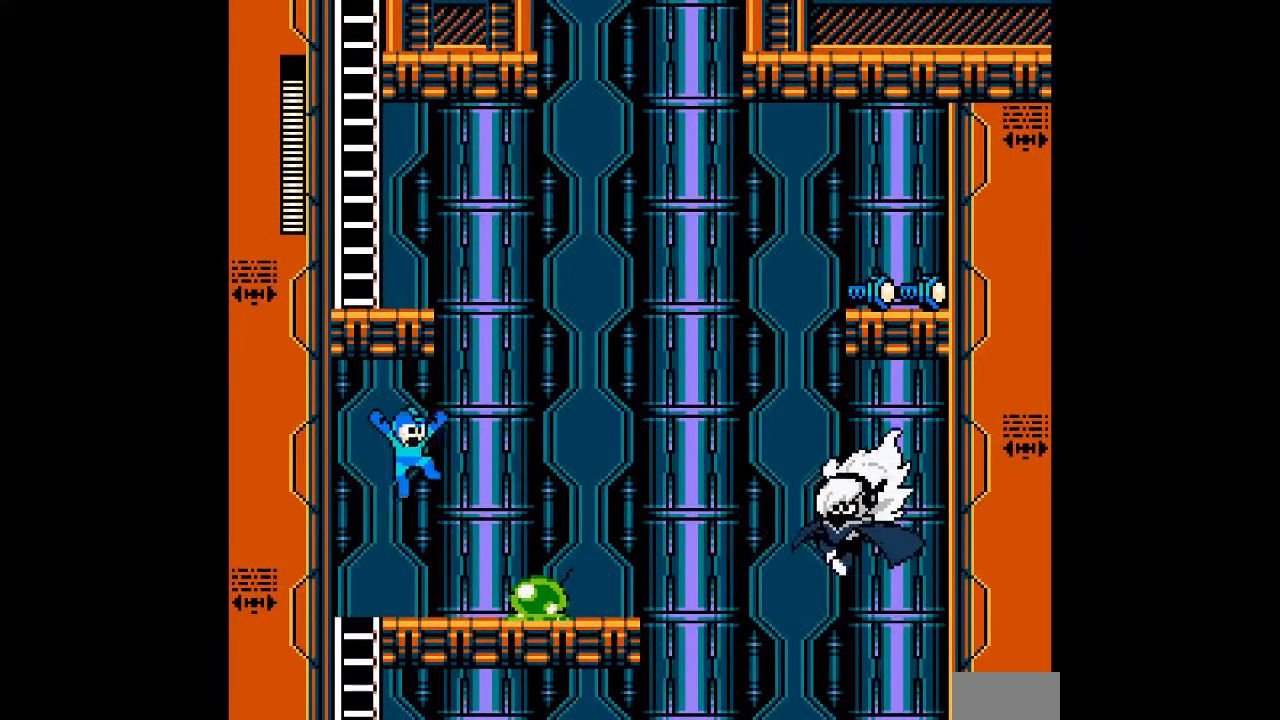
{"dt_ms": 1000, "buttons": []}
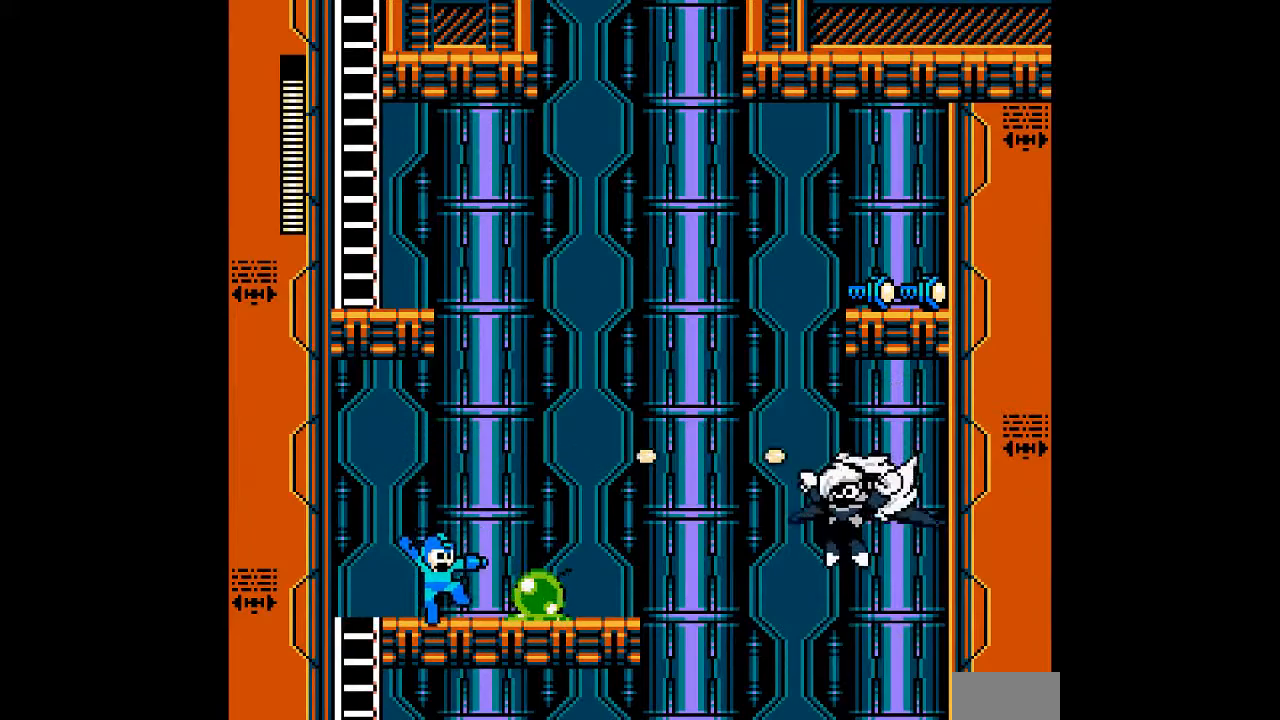
{"dt_ms": 500, "buttons": ["A"], "events": [[167, "B", "down"], [283, "A", "down"], [317, "B", "up"]]}
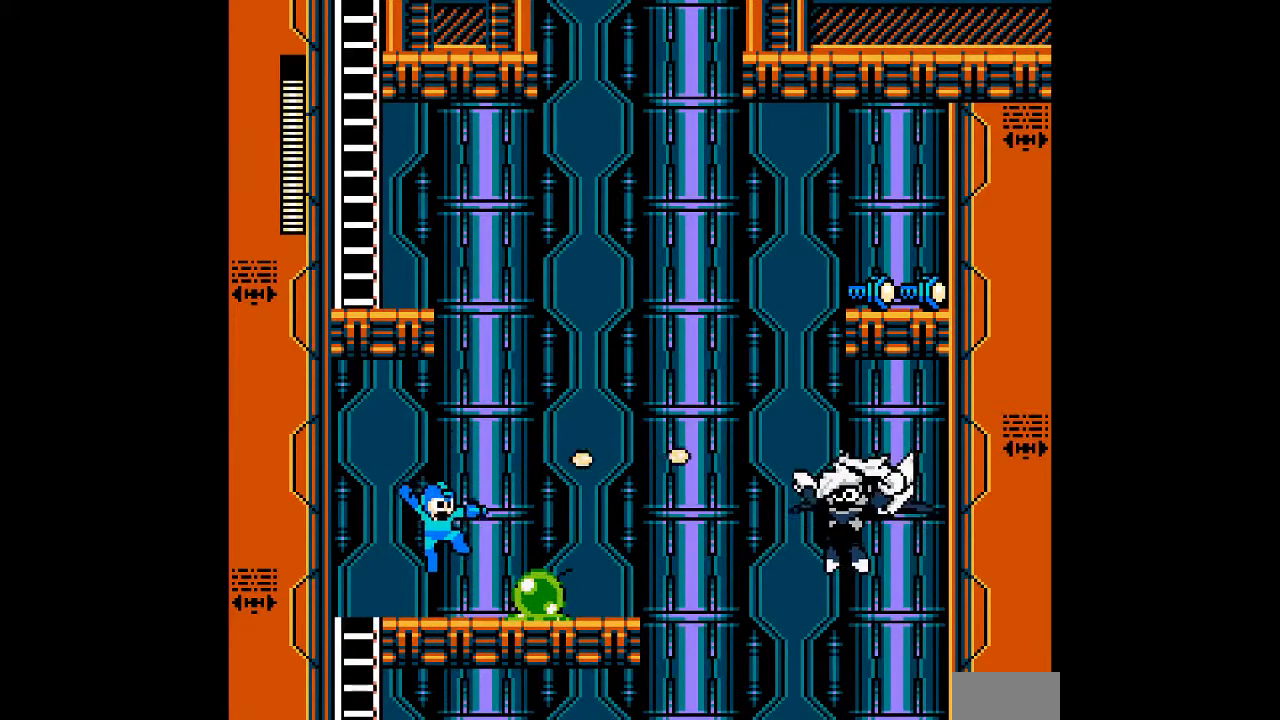
{"dt_ms": 1000, "buttons": []}
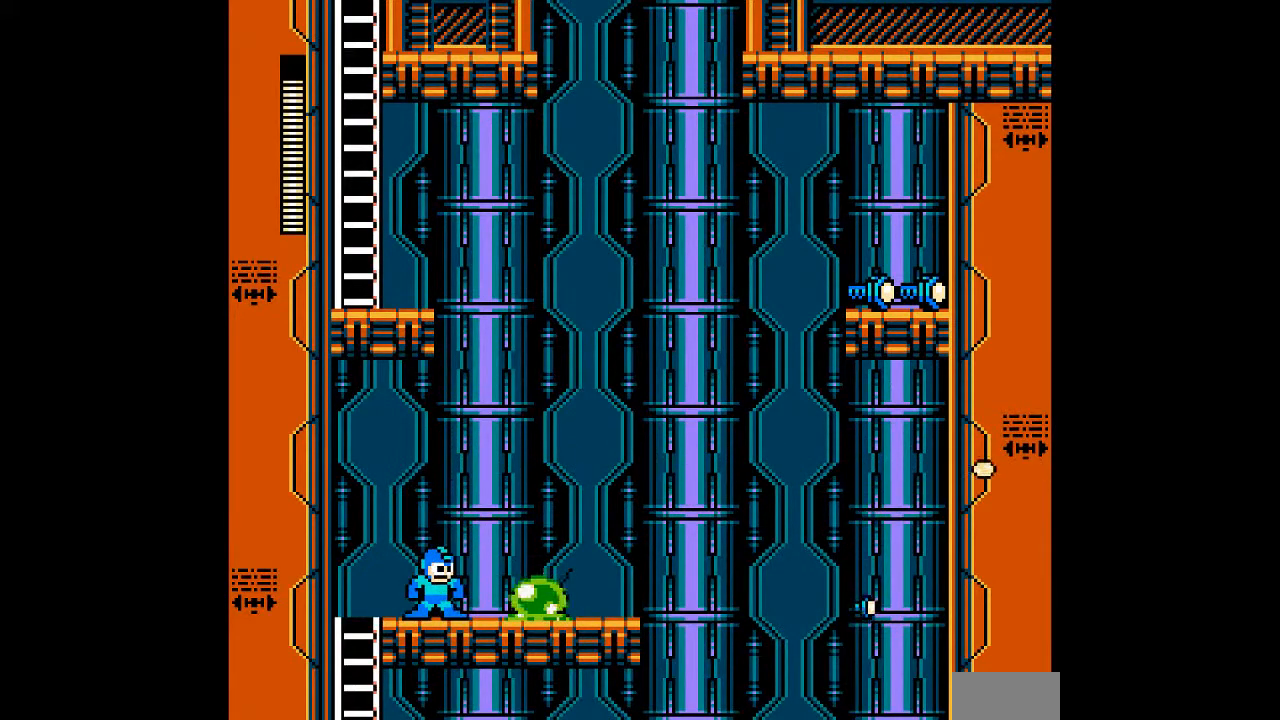
{"dt_ms": 500, "buttons": [], "events": []}
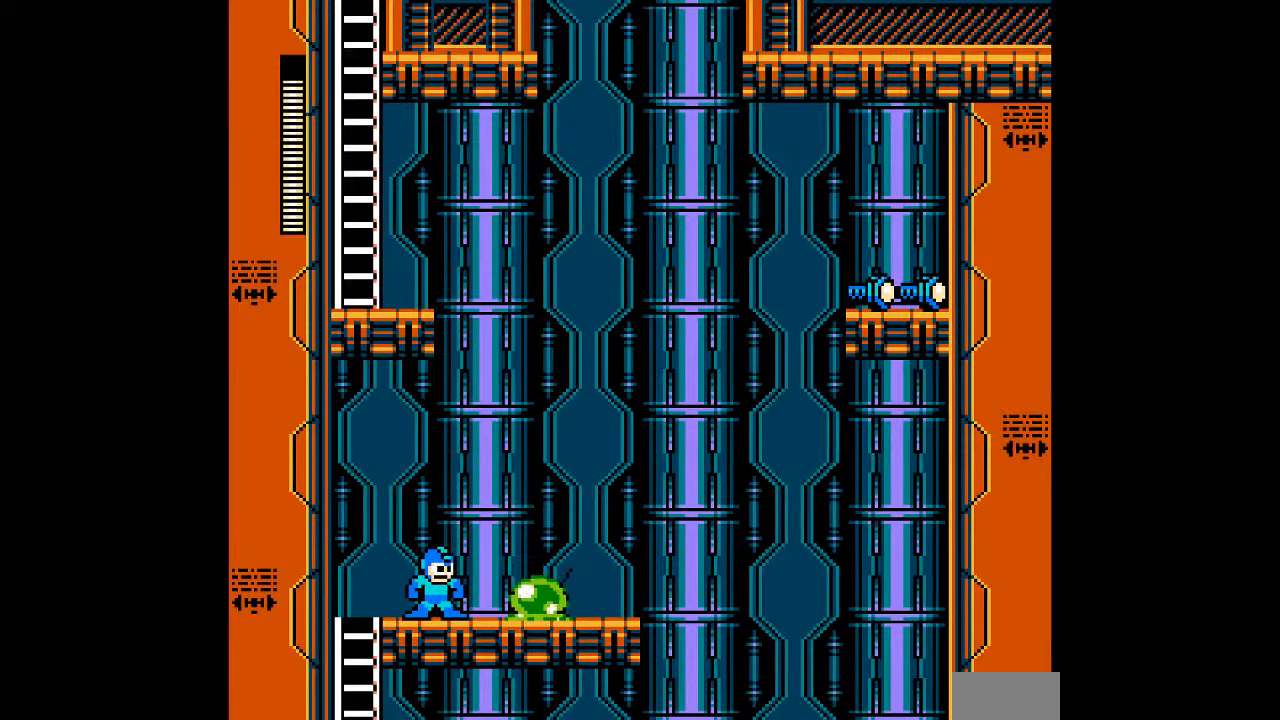
{"dt_ms": 500, "buttons": ["A"], "events": [[450, "A", "down"]]}
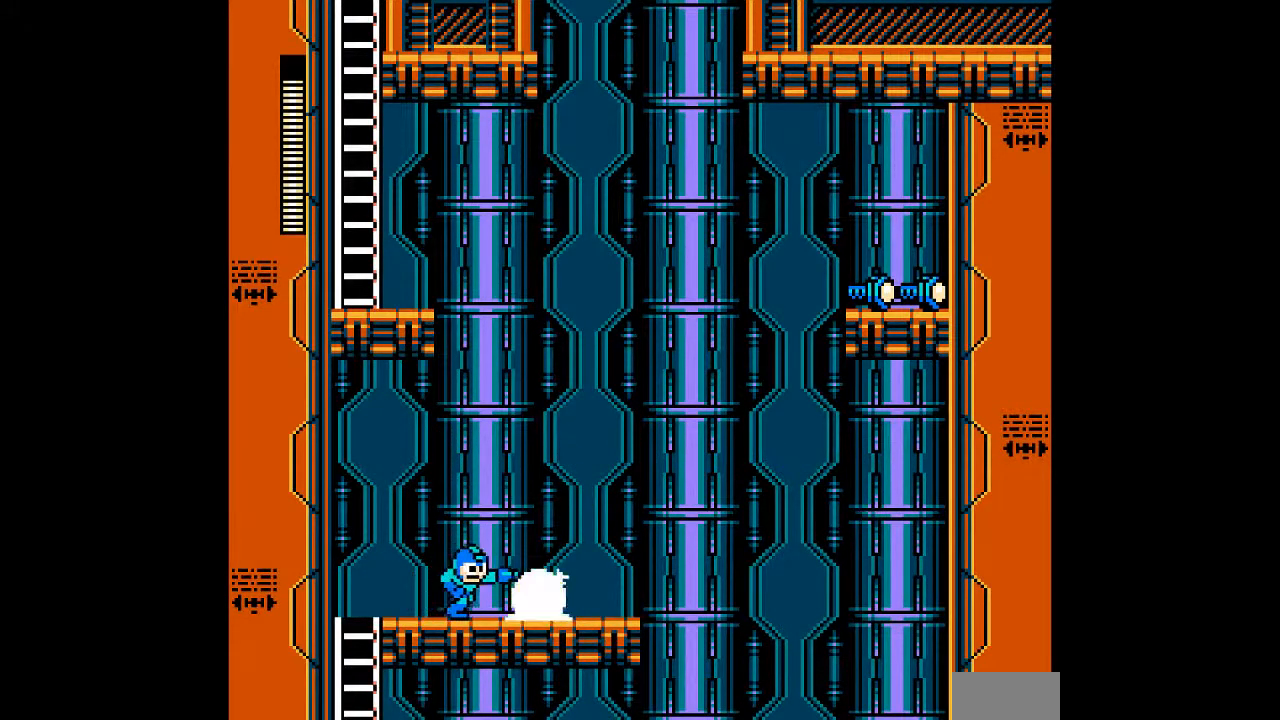
{"dt_ms": 500, "buttons": [], "events": [[50, "A", "up"]]}
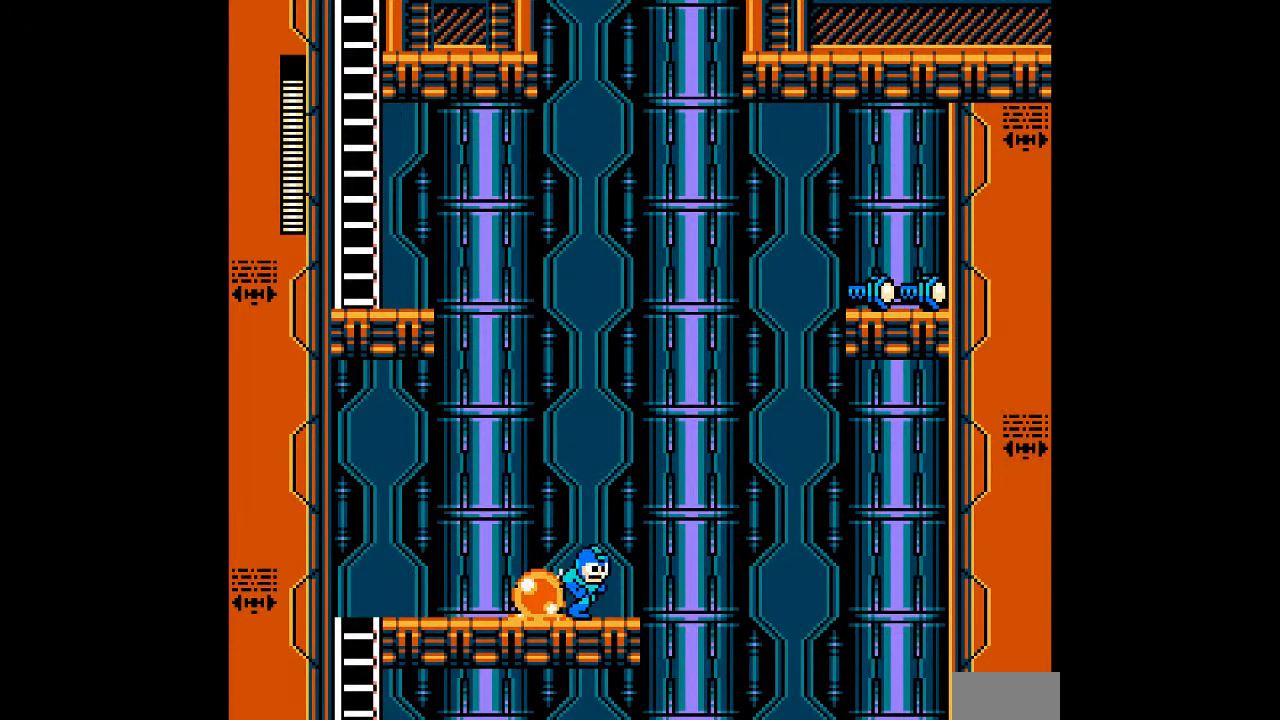
{"dt_ms": 500, "buttons": ["B"], "events": [[450, "B", "down"]]}
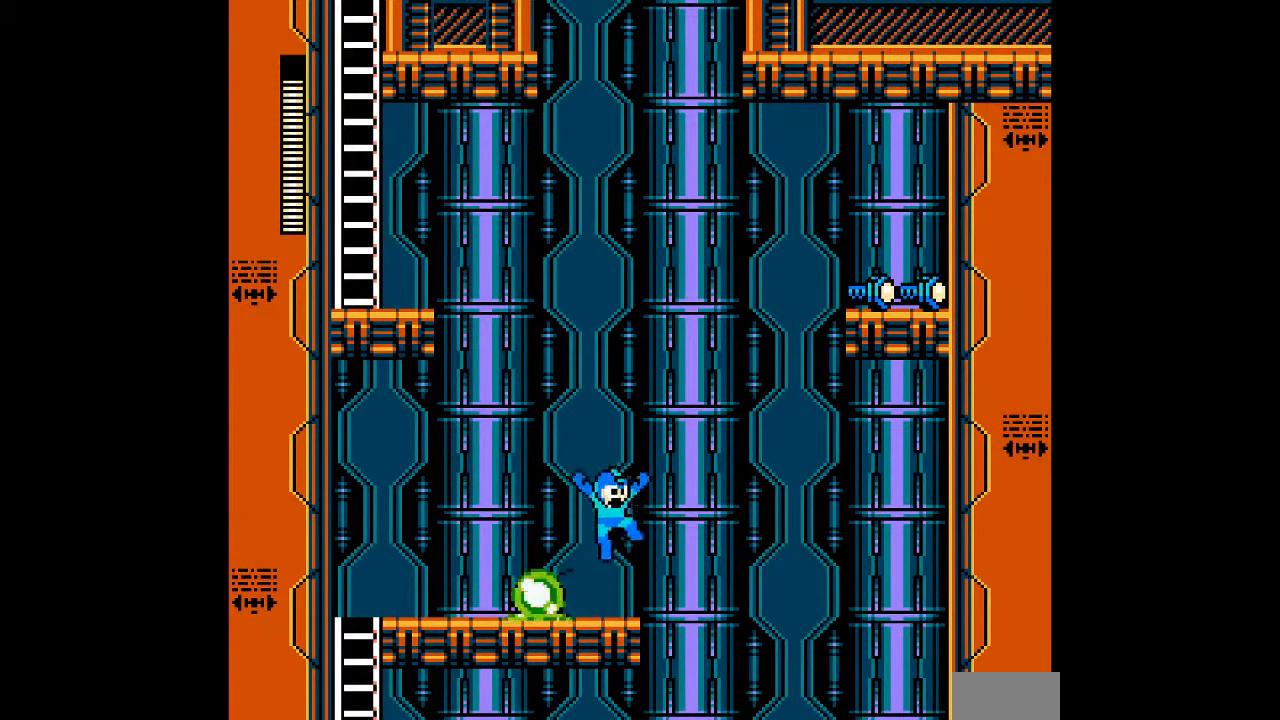
{"dt_ms": 500, "buttons": ["B"], "events": []}
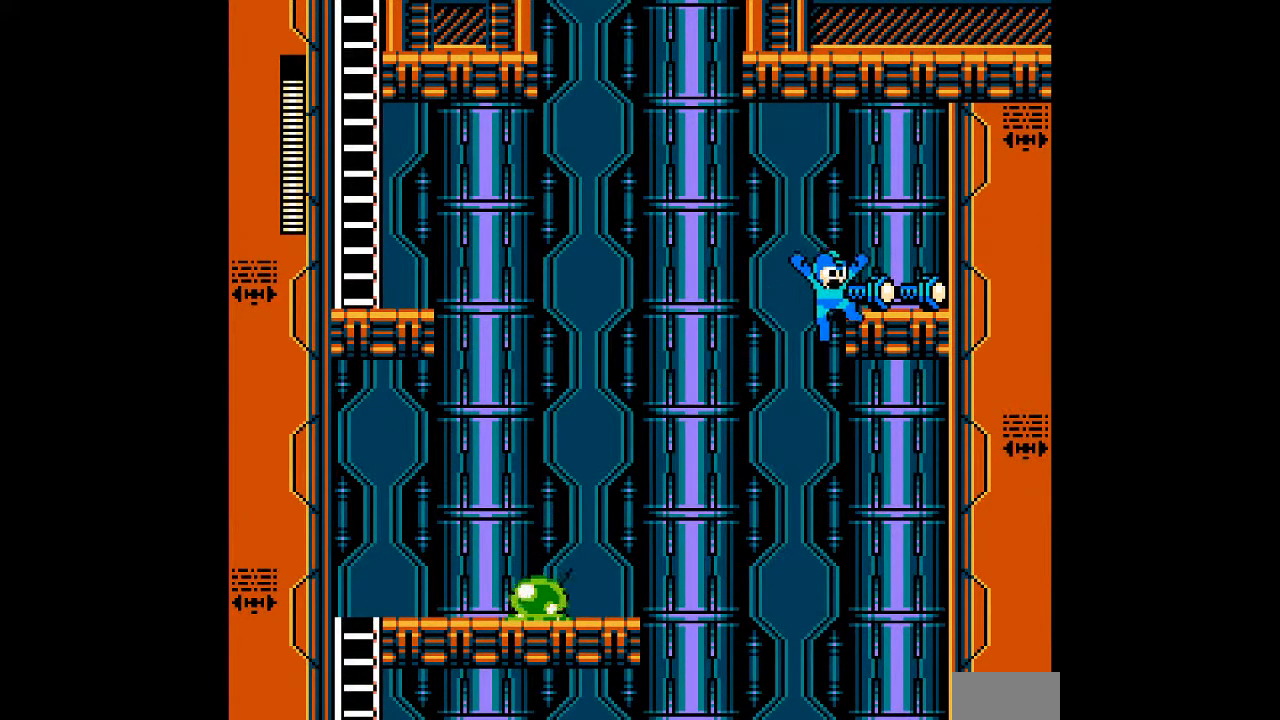
{"dt_ms": 500, "buttons": ["DPAD_LEFT"], "events": [[67, "B", "up"], [333, "DPAD_LEFT", "down"]]}
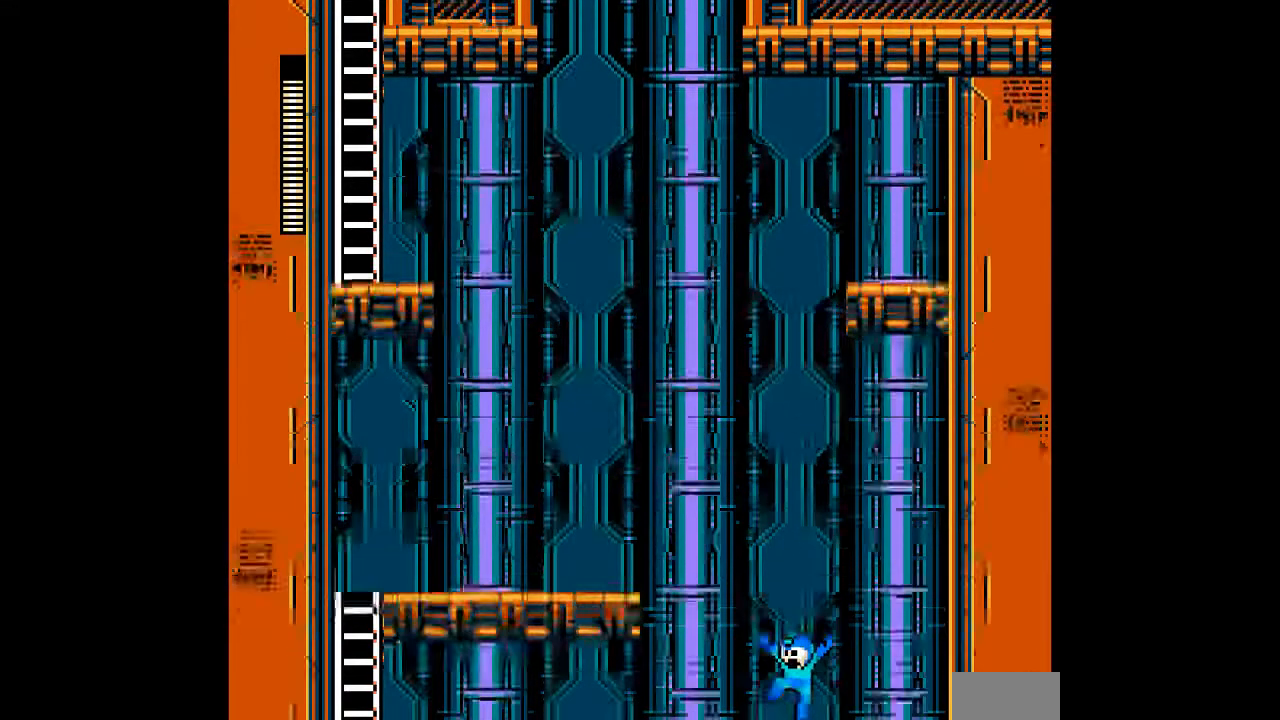
{"dt_ms": 500, "buttons": ["DPAD_LEFT"], "events": [[150, "DPAD_LEFT", "up"], [383, "DPAD_LEFT", "down"]]}
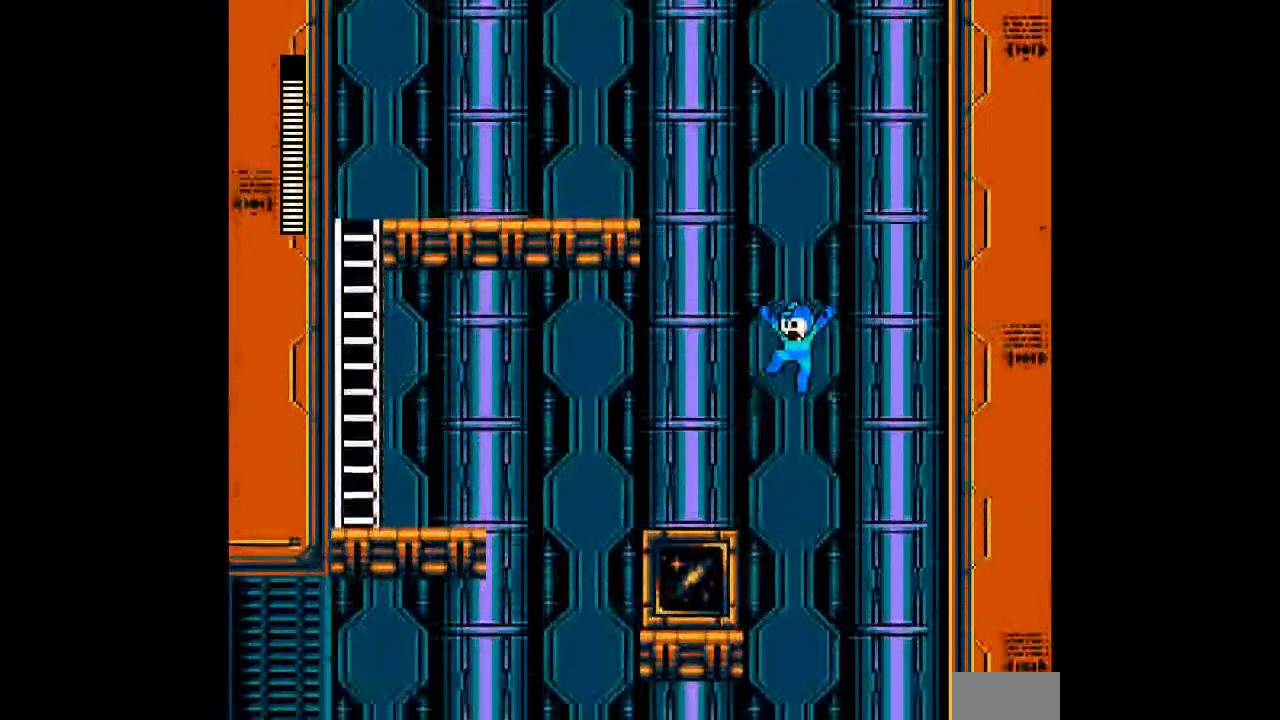
{"dt_ms": 500, "buttons": ["DPAD_LEFT"], "events": []}
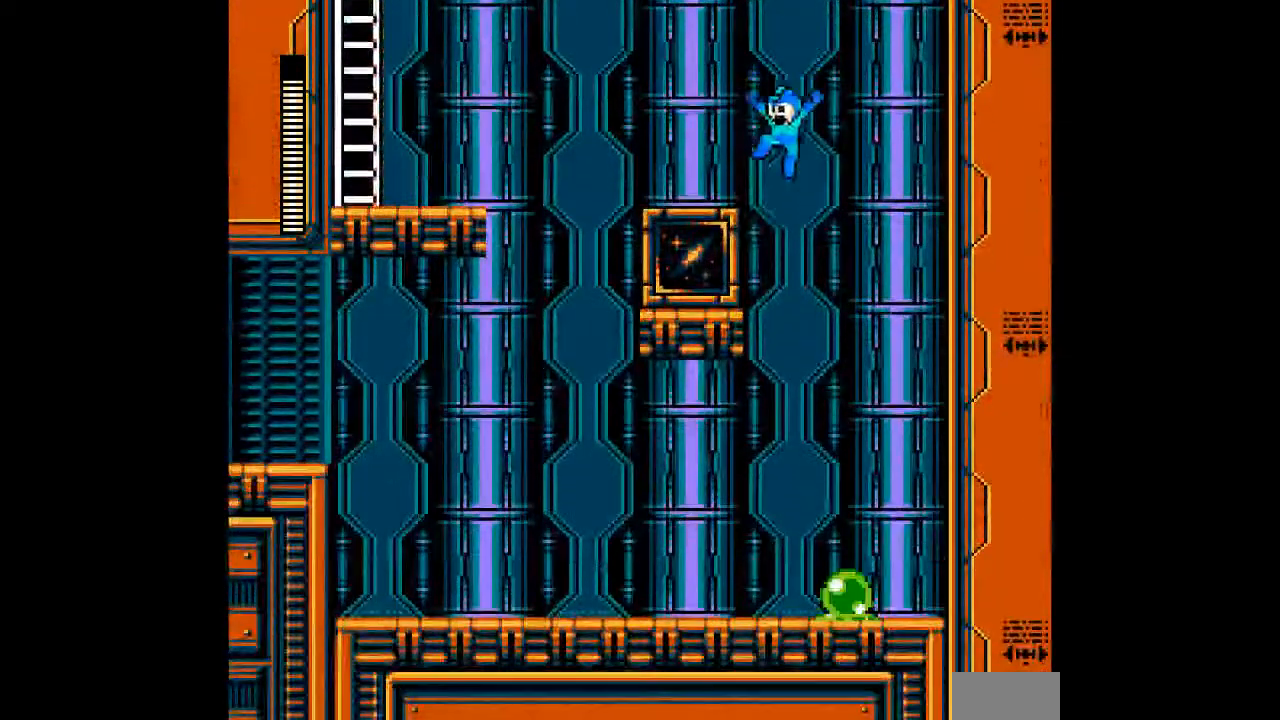
{"dt_ms": 500, "buttons": ["DPAD_LEFT"], "events": [[133, "R1", "down"], [217, "R1", "up"]]}
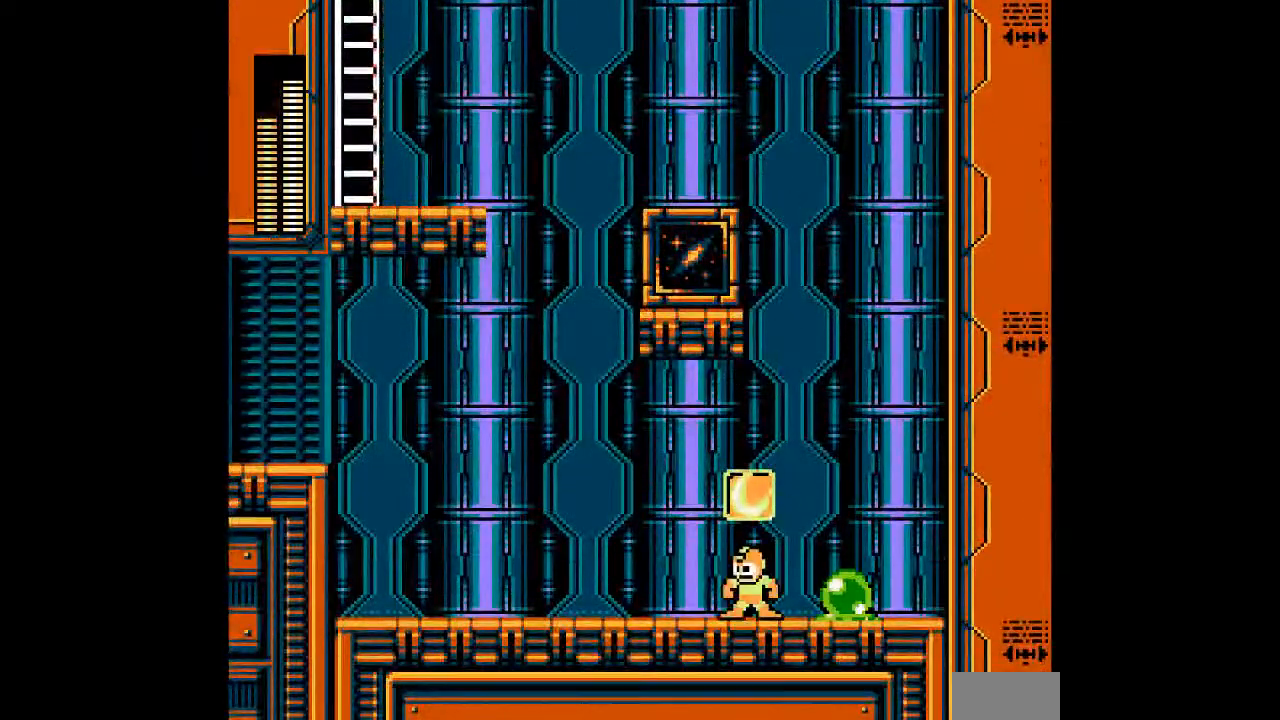
{"dt_ms": 500, "buttons": [], "events": [[50, "R1", "down"], [167, "R1", "up"], [467, "DPAD_LEFT", "up"]]}
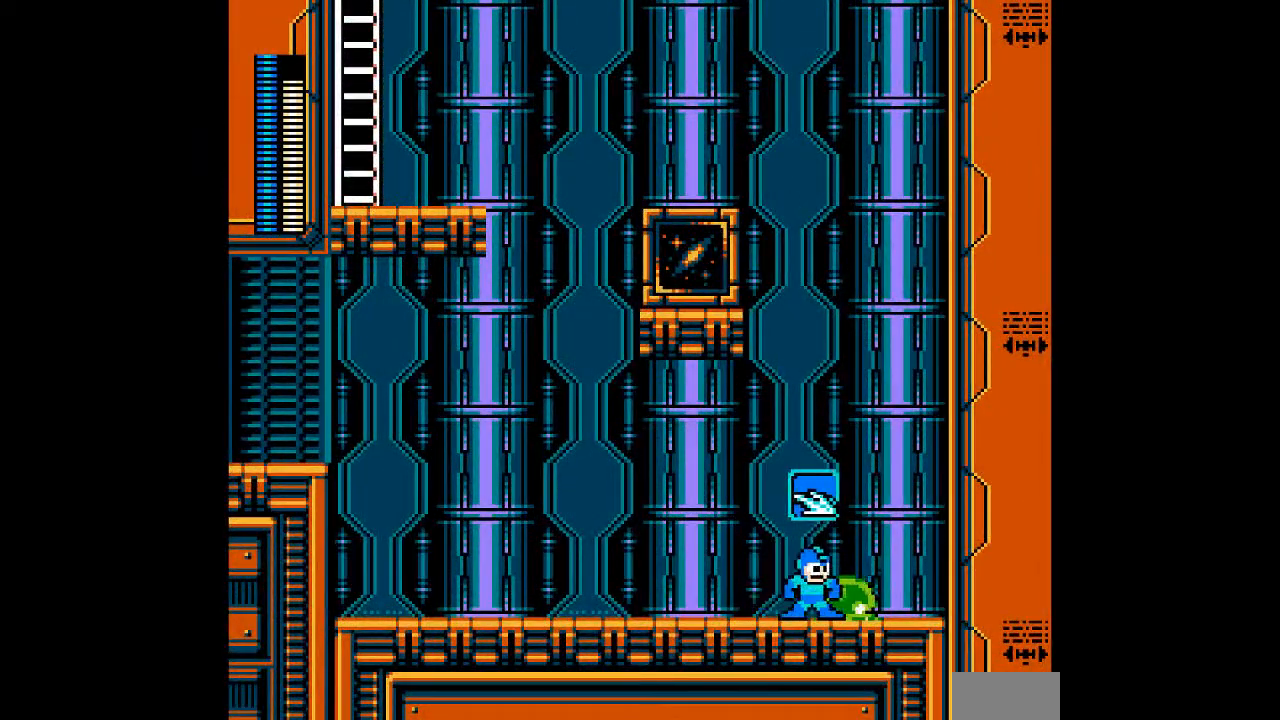
{"dt_ms": 500, "buttons": ["A"], "events": [[133, "DPAD_LEFT", "down"], [167, "A", "down"], [233, "DPAD_LEFT", "up"]]}
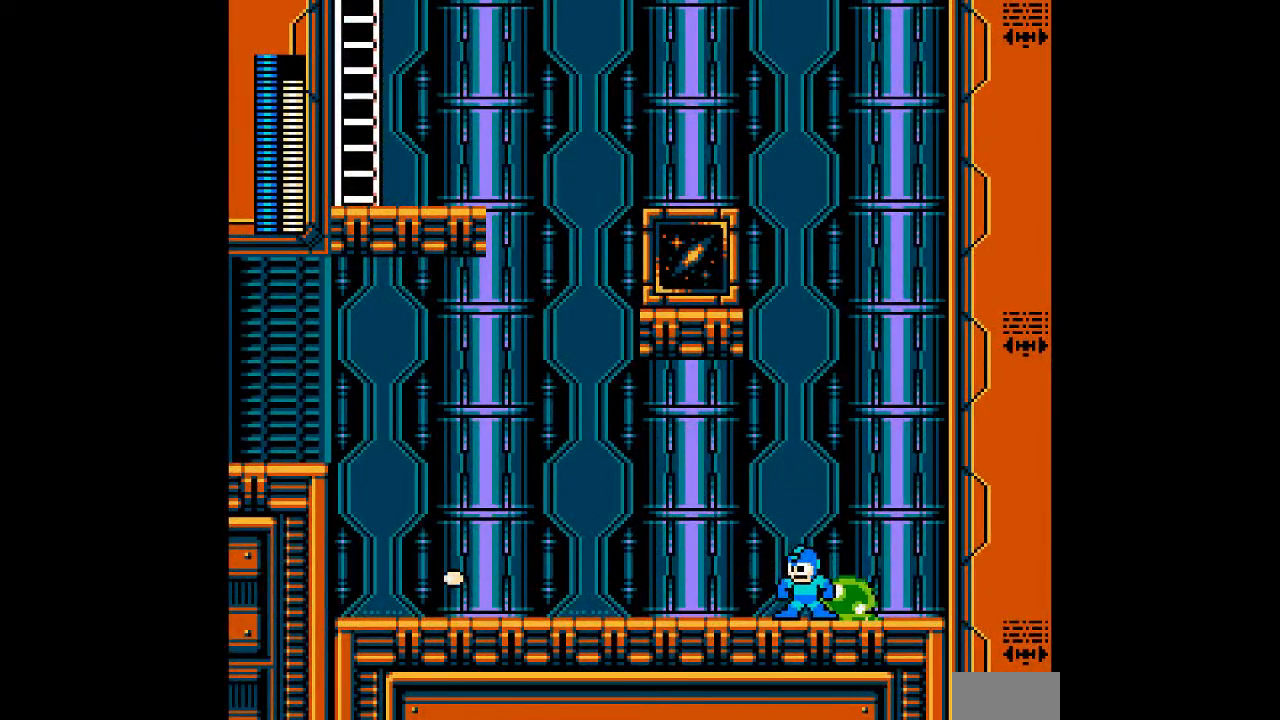
{"dt_ms": 500, "buttons": ["A"]}
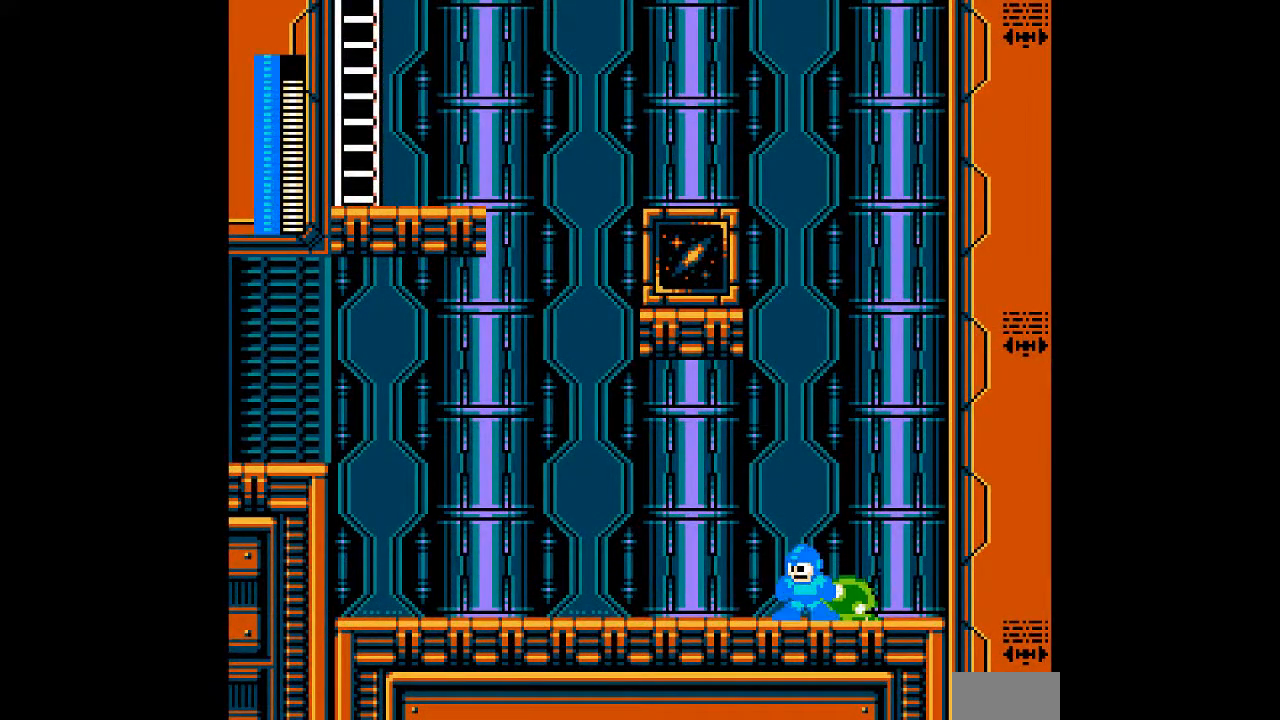
{"dt_ms": 500, "buttons": ["A"], "events": [[100, "DPAD_LEFT", "down"], [233, "DPAD_LEFT", "up"]]}
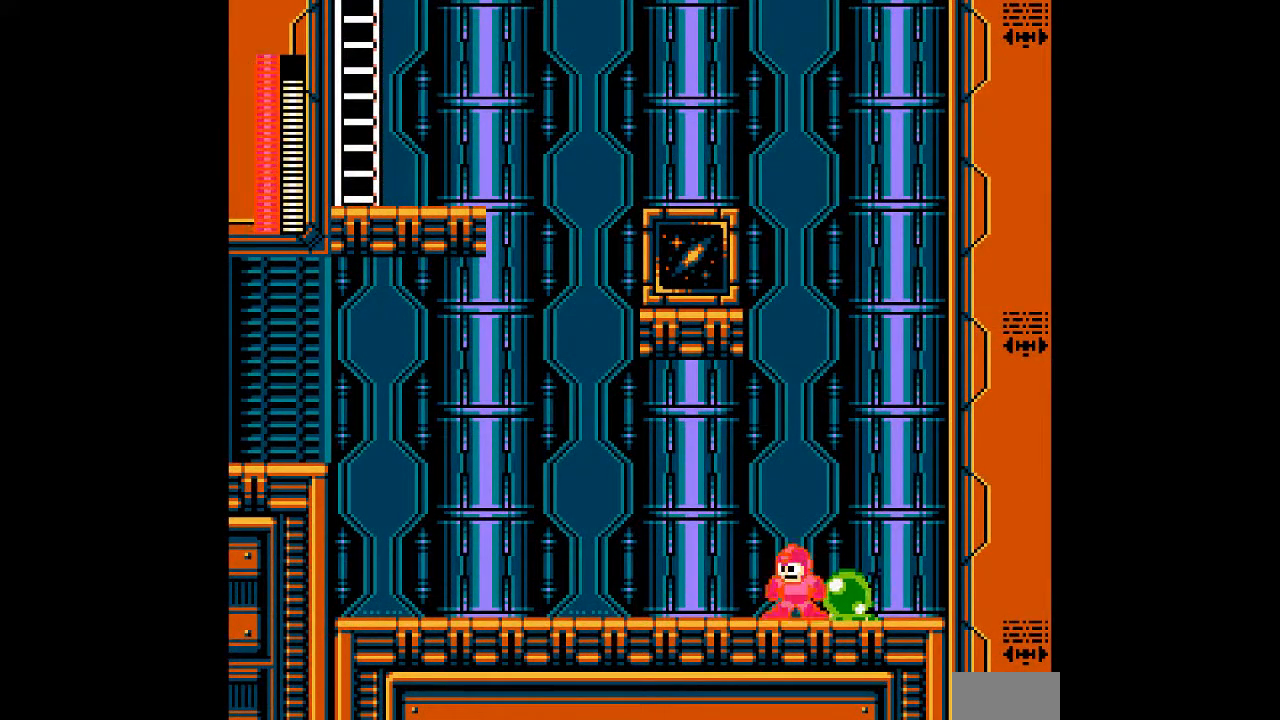
{"dt_ms": 500, "buttons": ["A", "B", "DPAD_UP"], "events": [[267, "B", "down"], [417, "DPAD_UP", "down"]]}
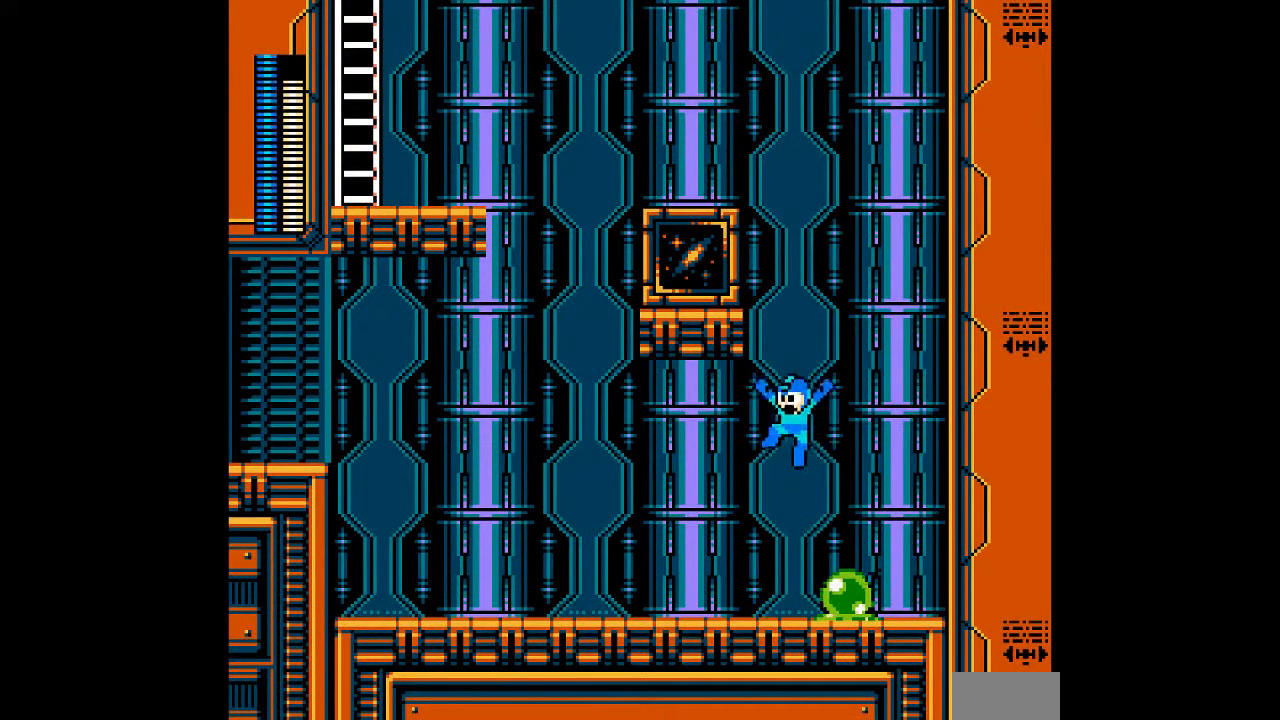
{"dt_ms": 500, "buttons": ["DPAD_LEFT"], "events": [[50, "A", "up"], [100, "B", "up"], [167, "DPAD_LEFT", "down"], [467, "DPAD_UP", "up"]]}